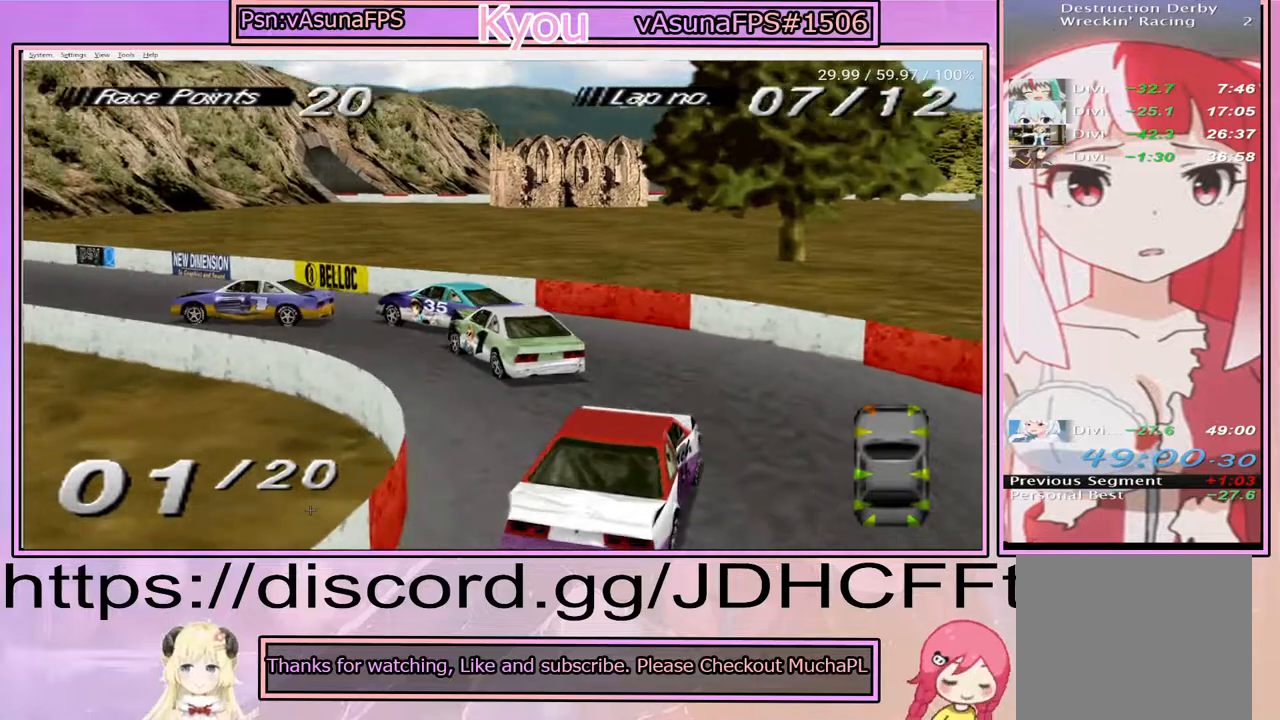
Gameplay with a controller (PlayStation layout); each line is a JSON object with the inputs held at the frame after it. "events" lists button and stick changes between this image and that frame as [ms after this image, input, new state], when the widget could be followed in between. Not read: L3 R3 left_stick right_stick.
{"buttons": ["CROSS"], "events": []}
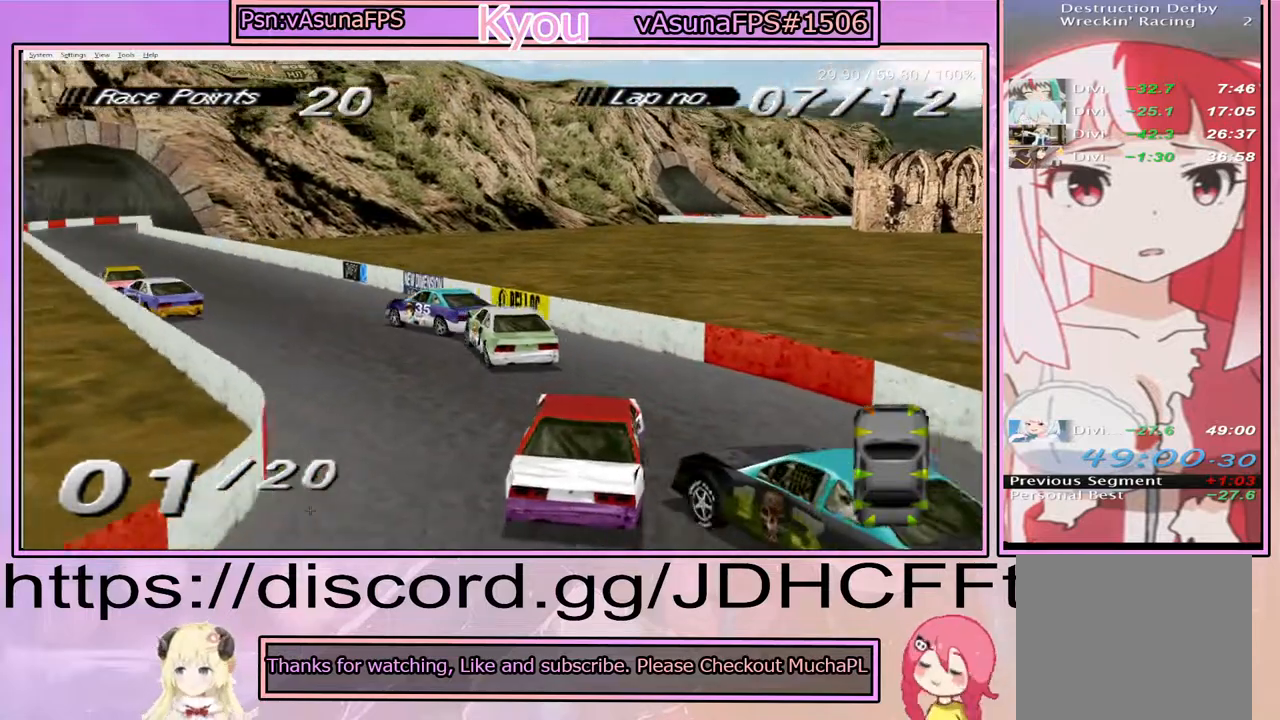
{"buttons": ["CROSS"], "events": []}
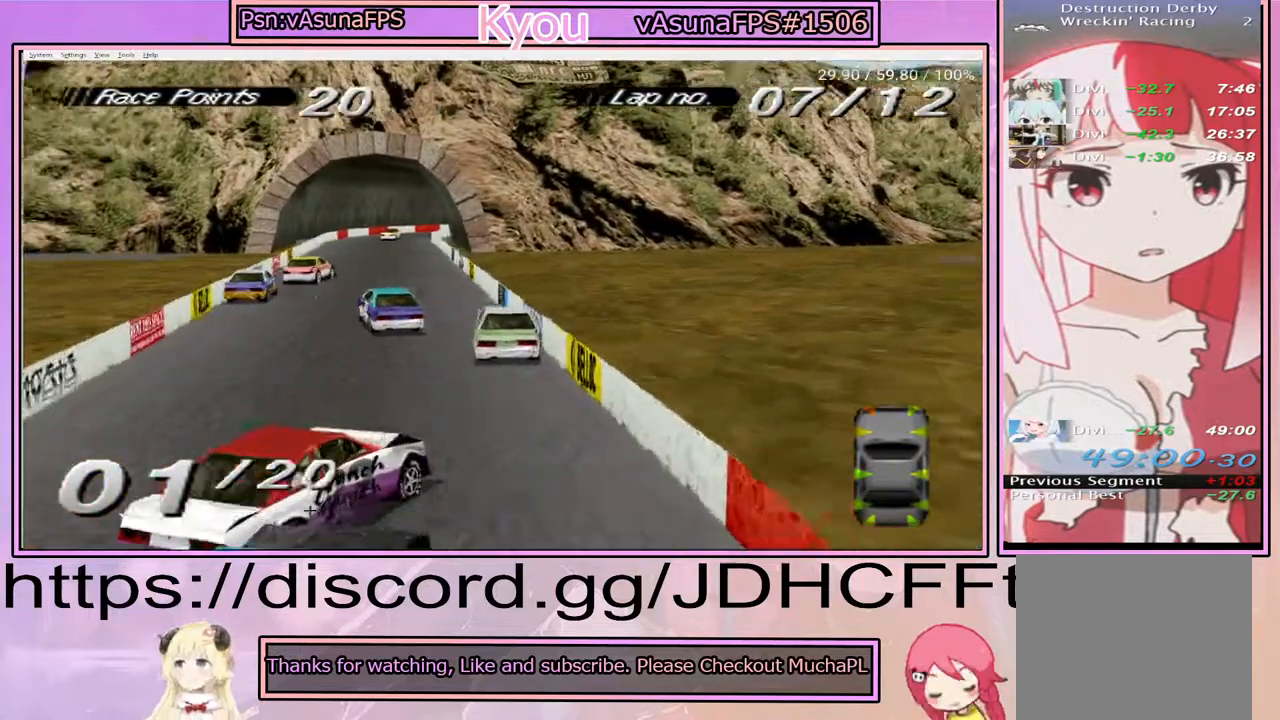
{"buttons": ["CROSS", "DPAD_LEFT"], "events": [[400, "DPAD_LEFT", "down"]]}
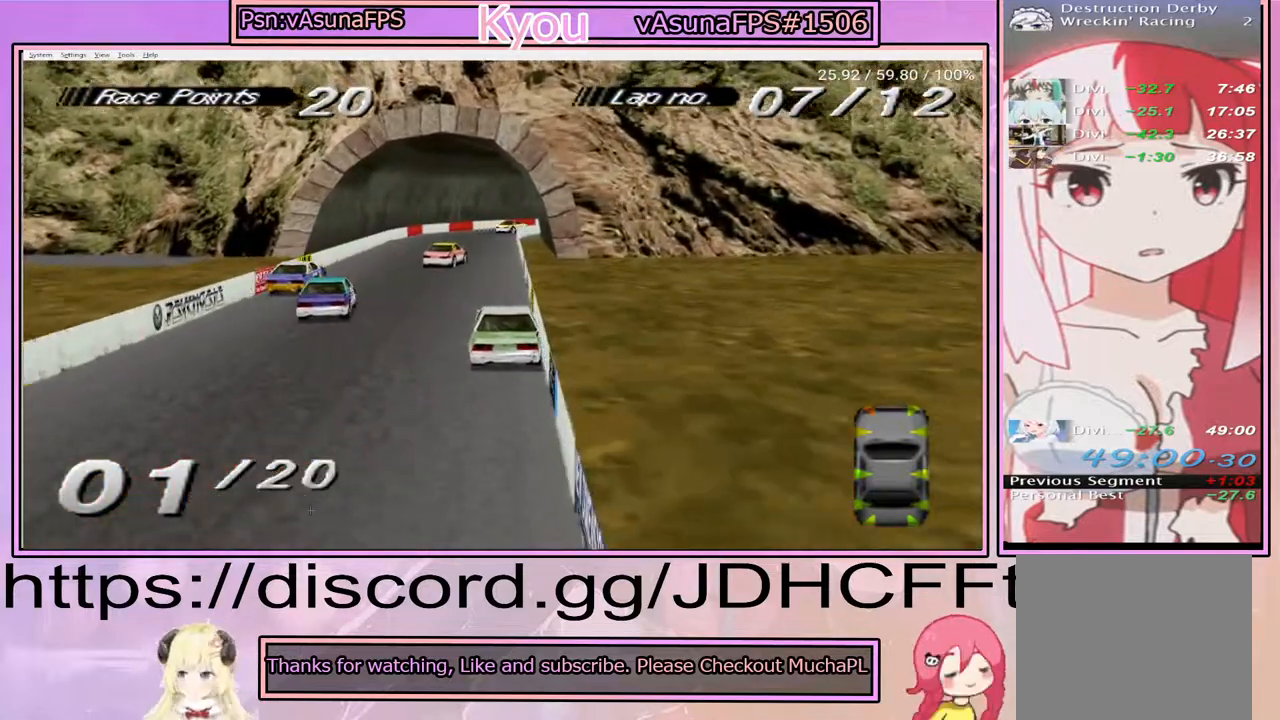
{"buttons": ["CROSS"], "events": [[33, "DPAD_LEFT", "up"]]}
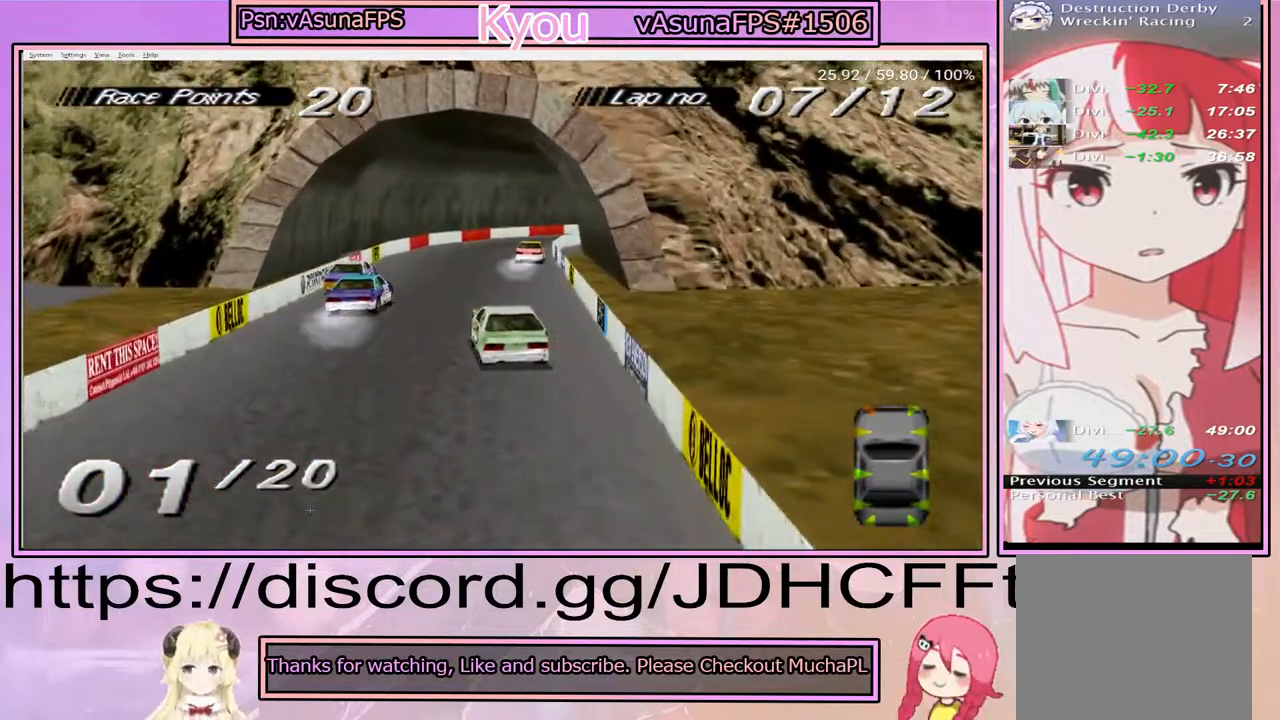
{"buttons": ["CROSS", "DPAD_RIGHT"], "events": [[67, "DPAD_RIGHT", "down"], [283, "DPAD_RIGHT", "up"], [467, "DPAD_RIGHT", "down"]]}
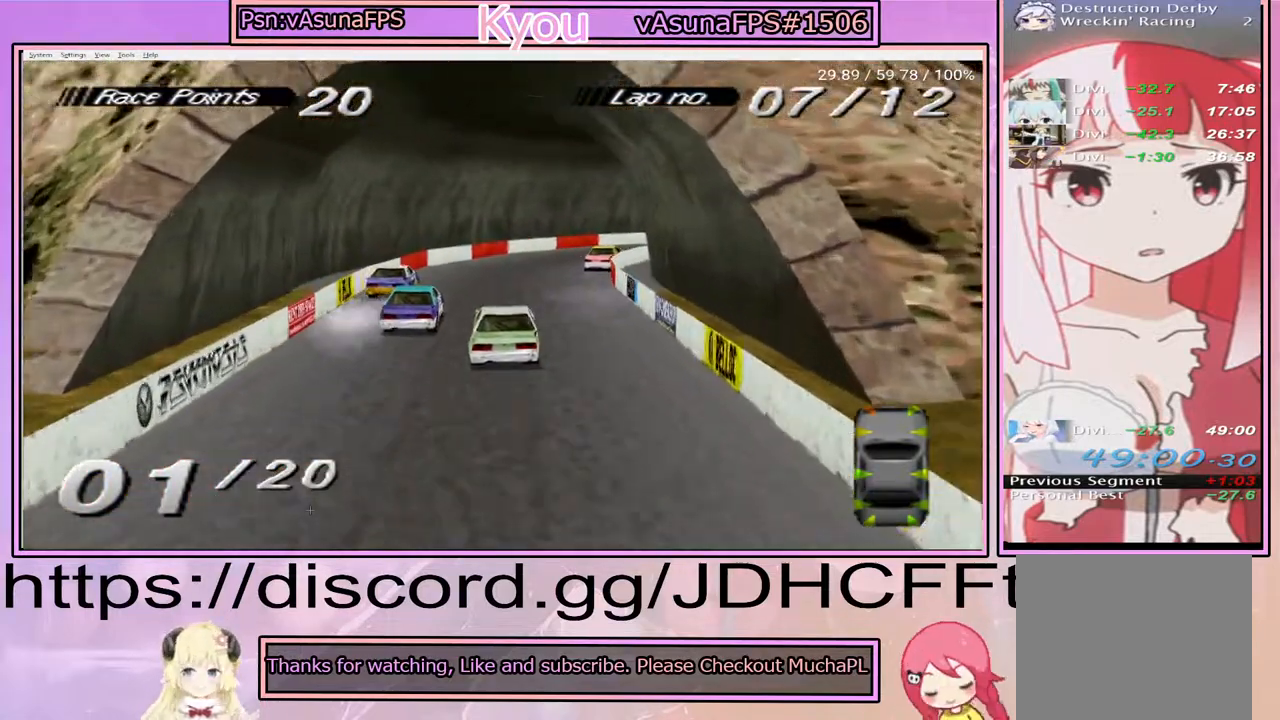
{"buttons": ["DPAD_RIGHT"], "events": [[200, "CROSS", "up"]]}
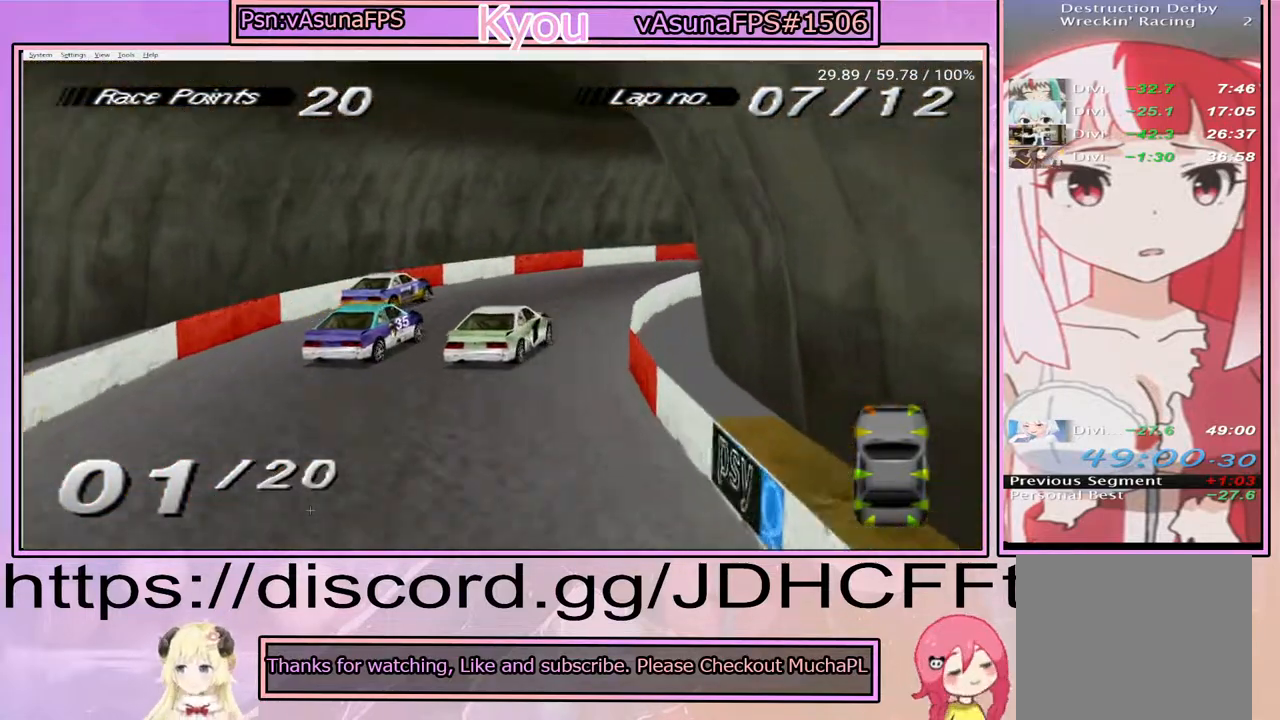
{"buttons": ["CROSS", "DPAD_RIGHT"], "events": [[200, "CROSS", "down"]]}
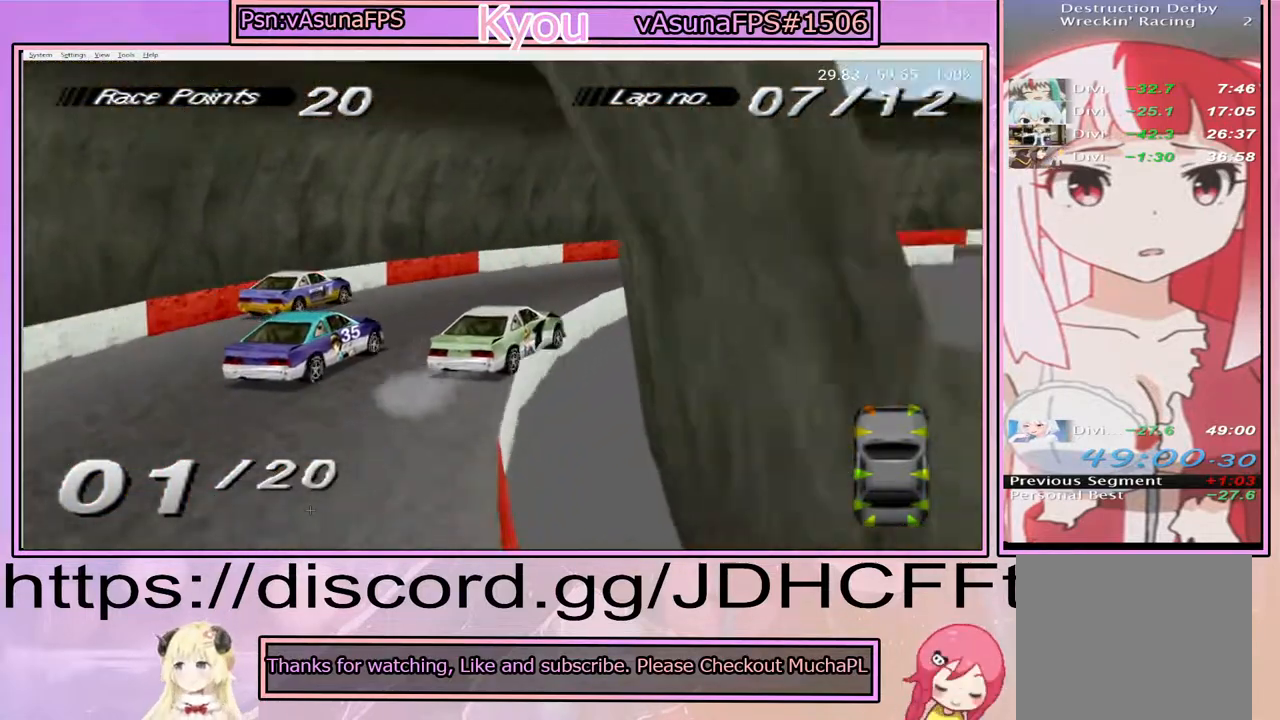
{"buttons": ["CROSS", "DPAD_RIGHT"], "events": []}
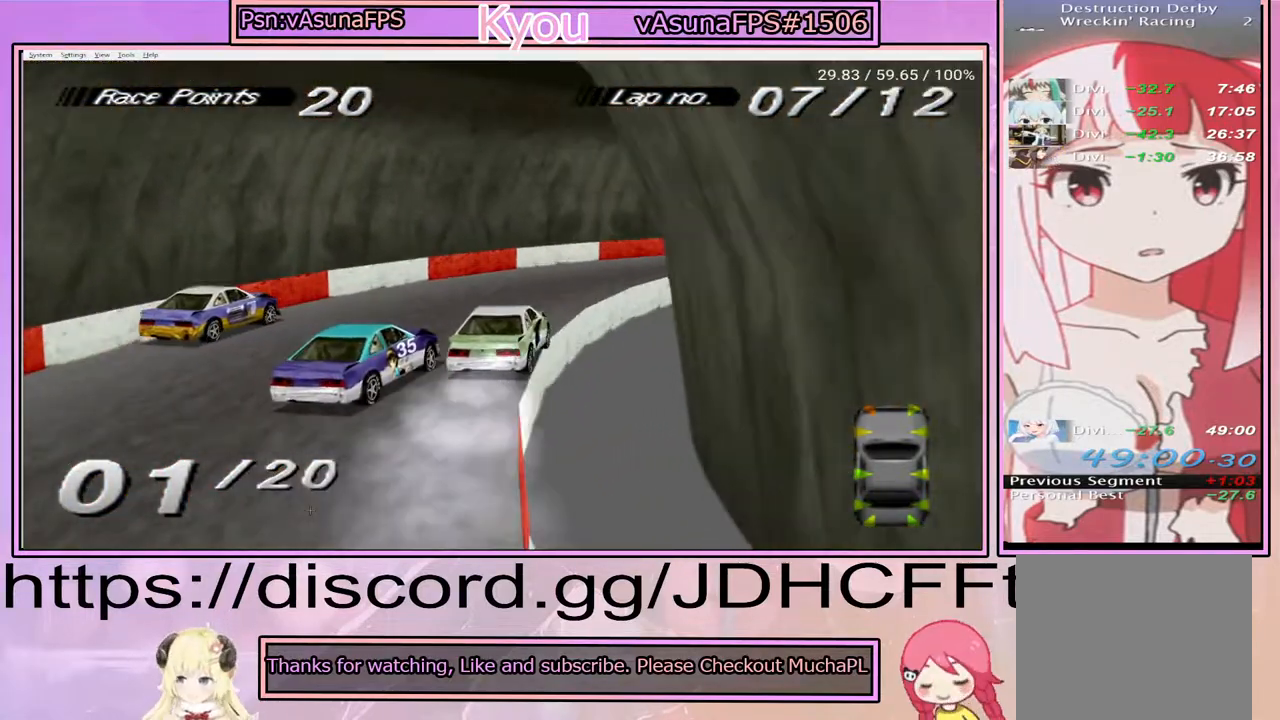
{"buttons": ["CROSS", "DPAD_RIGHT"], "events": []}
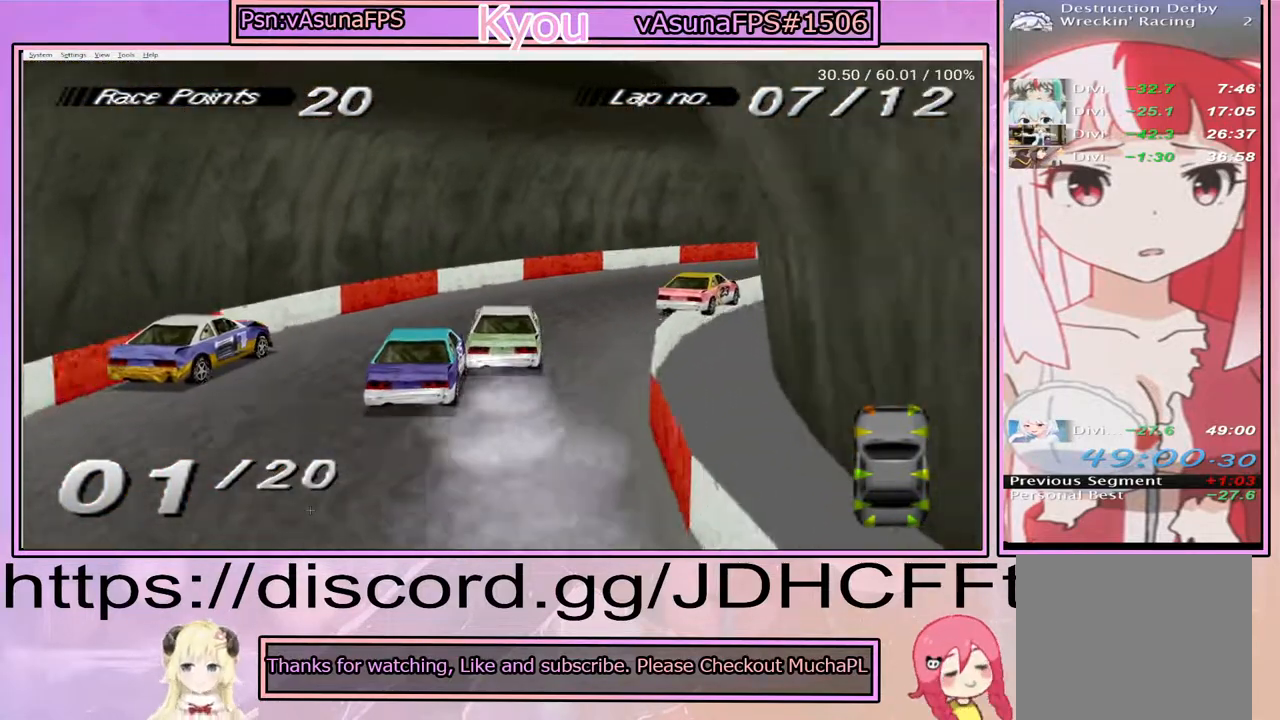
{"buttons": ["CROSS", "DPAD_RIGHT"], "events": [[33, "CROSS", "up"], [150, "SQUARE", "down"], [283, "SQUARE", "up"], [300, "CROSS", "down"]]}
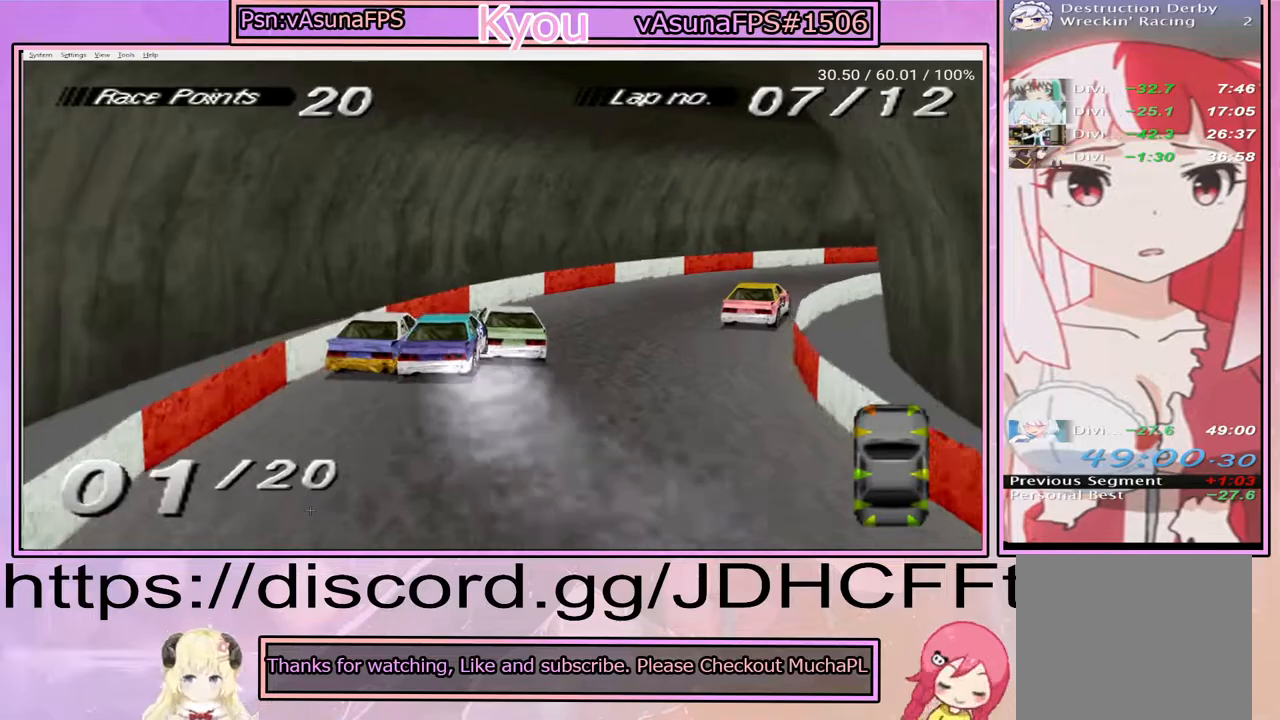
{"buttons": ["CROSS", "DPAD_RIGHT"], "events": []}
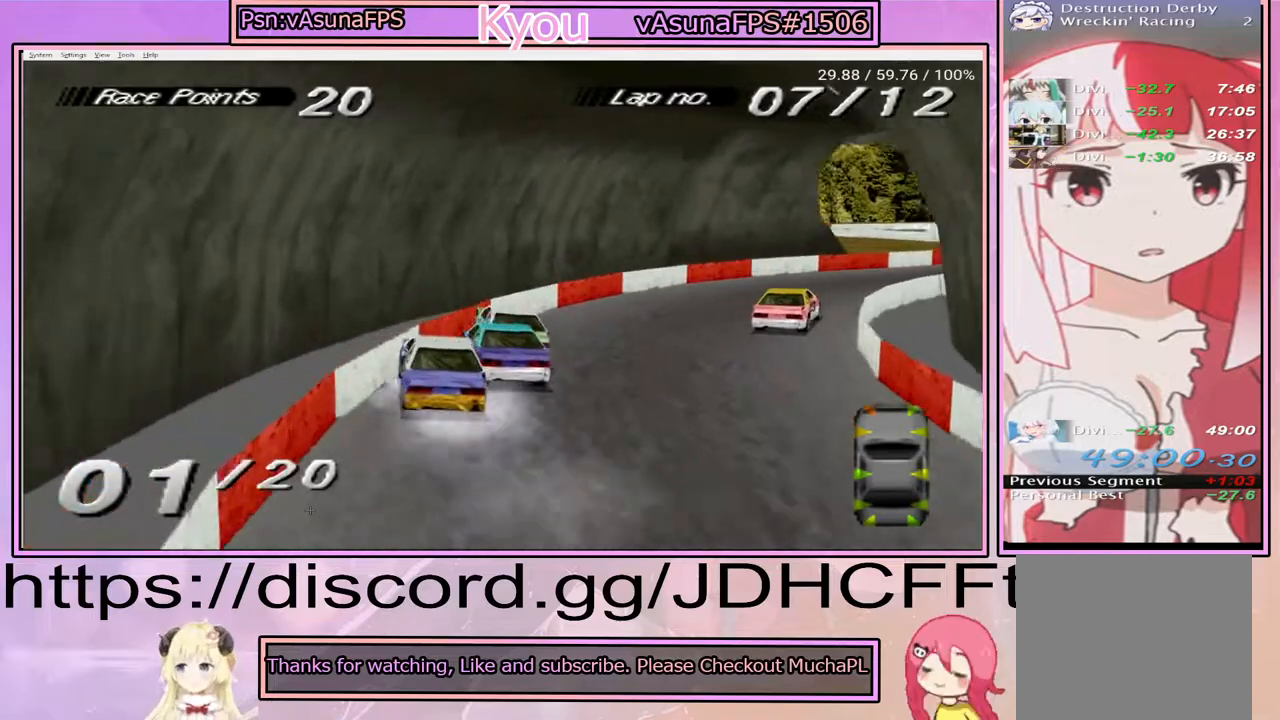
{"buttons": ["CROSS"], "events": [[267, "DPAD_RIGHT", "up"]]}
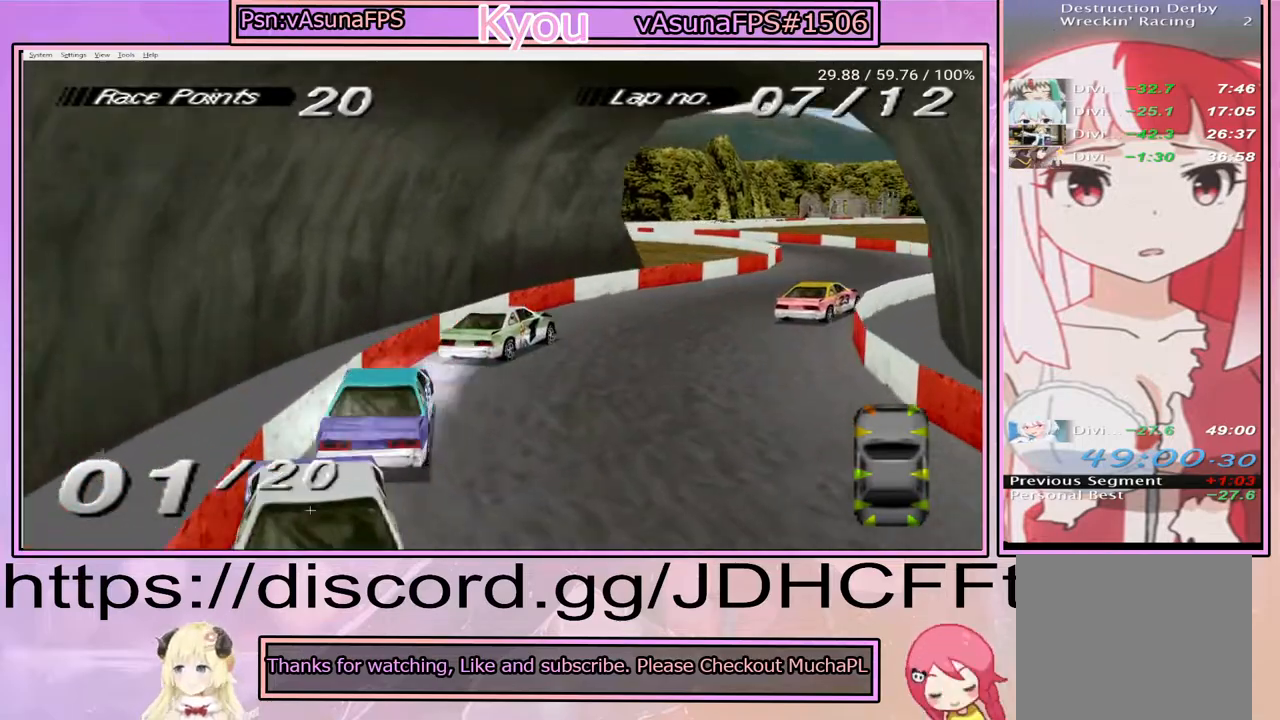
{"buttons": ["CROSS", "DPAD_LEFT"], "events": [[350, "DPAD_LEFT", "down"]]}
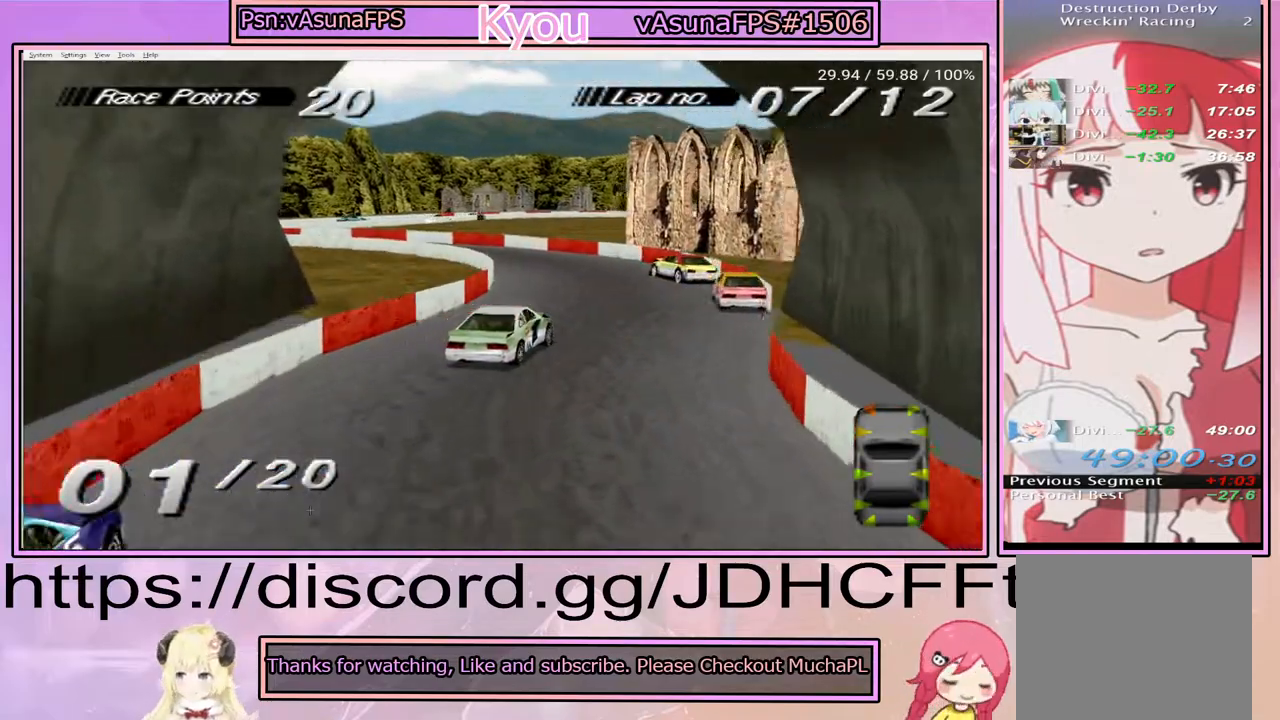
{"buttons": ["CROSS", "DPAD_LEFT"], "events": []}
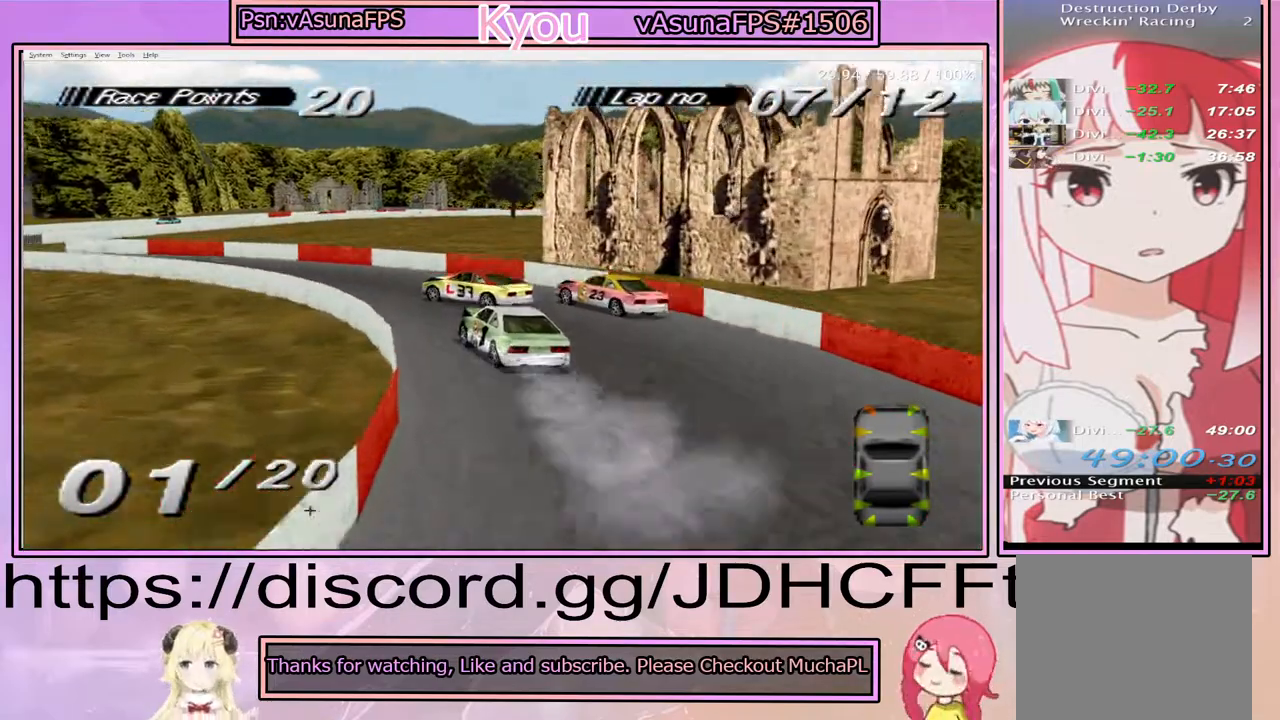
{"buttons": ["CROSS"], "events": [[167, "DPAD_LEFT", "up"]]}
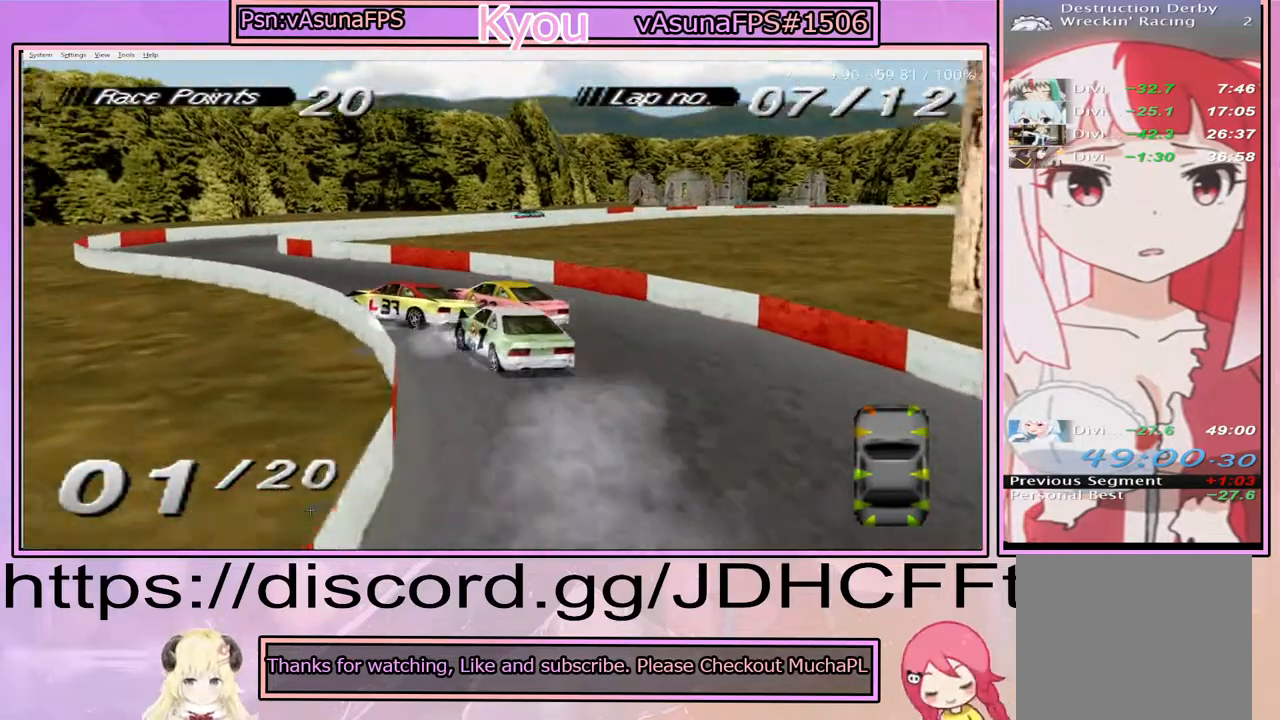
{"buttons": ["CROSS"], "events": [[117, "DPAD_LEFT", "down"], [233, "DPAD_LEFT", "up"]]}
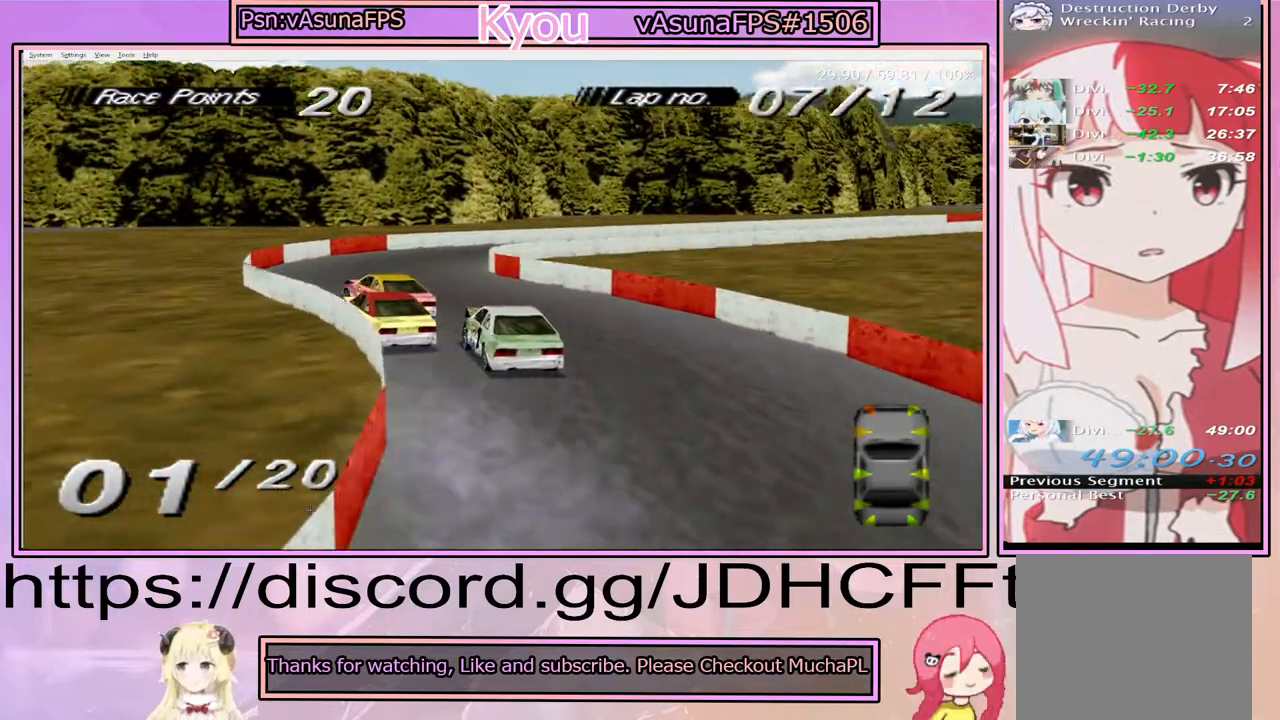
{"buttons": ["SQUARE", "DPAD_RIGHT"], "events": [[183, "DPAD_RIGHT", "down"], [483, "CROSS", "up"], [483, "SQUARE", "down"]]}
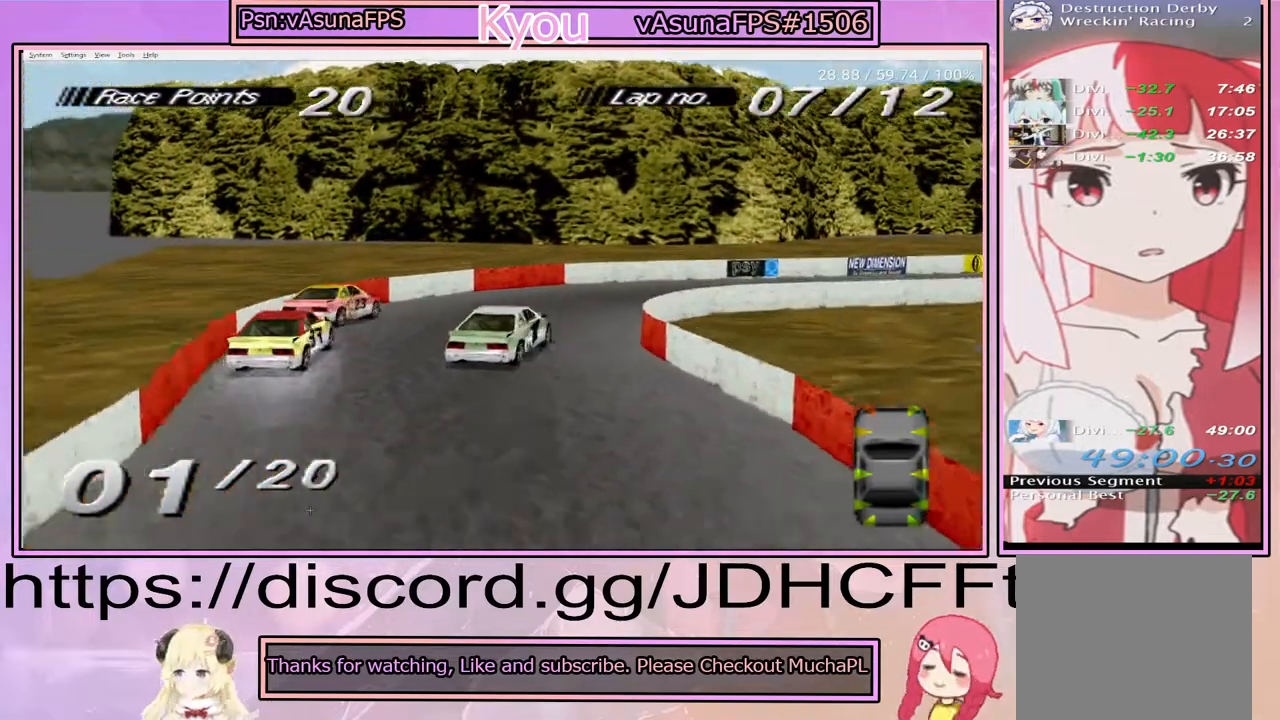
{"buttons": ["CROSS", "DPAD_RIGHT"], "events": [[217, "SQUARE", "up"], [233, "CROSS", "down"]]}
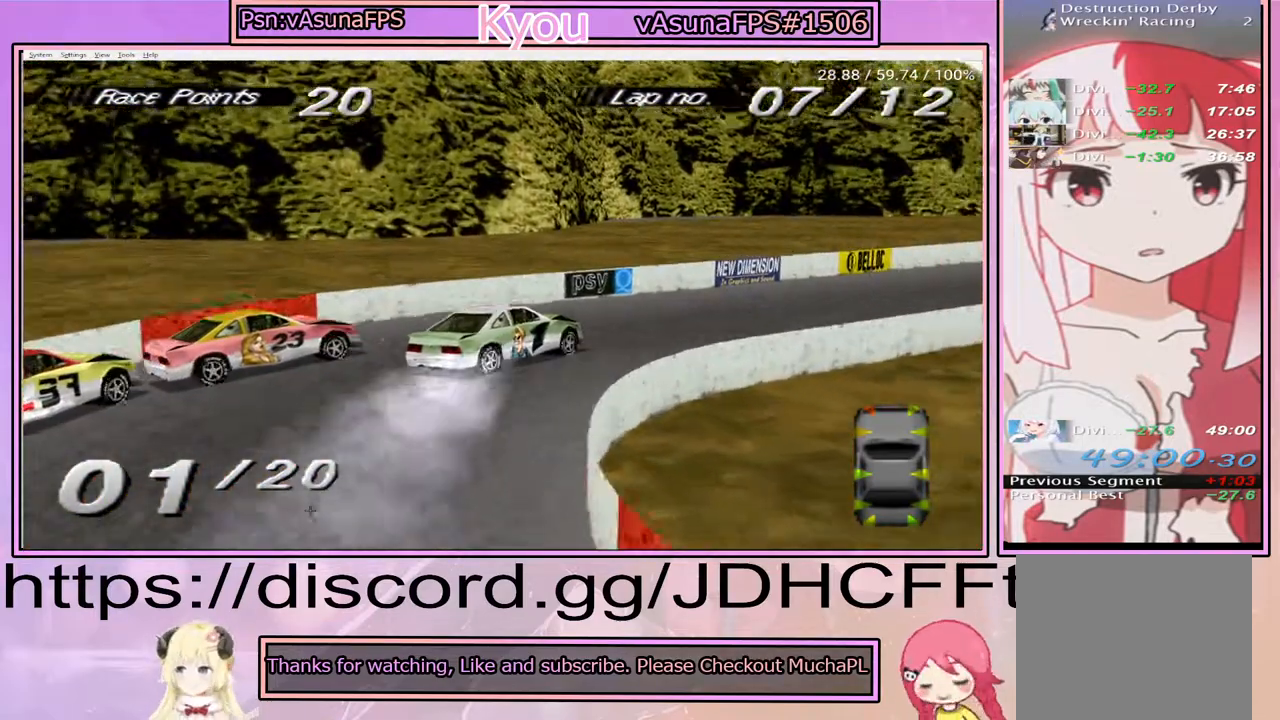
{"buttons": ["CROSS"], "events": [[33, "DPAD_RIGHT", "up"], [250, "DPAD_LEFT", "down"], [383, "DPAD_LEFT", "up"]]}
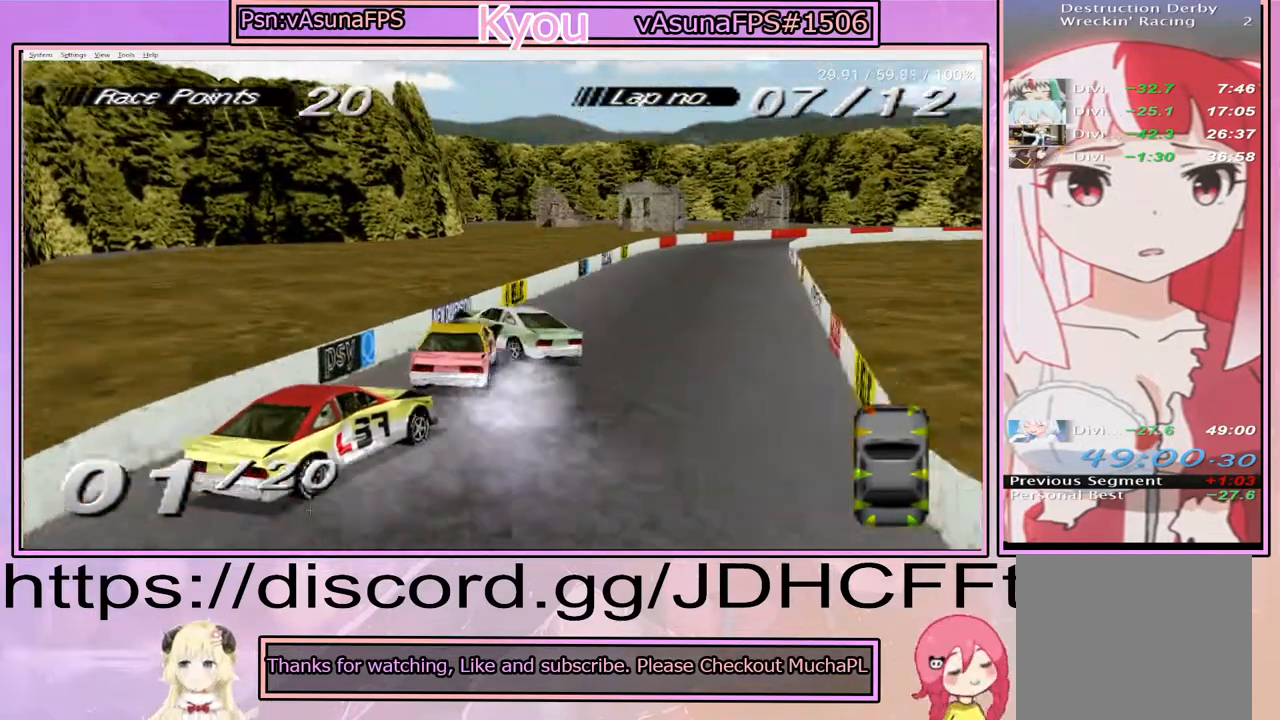
{"buttons": ["SQUARE", "DPAD_RIGHT"], "events": [[317, "CROSS", "up"], [333, "DPAD_RIGHT", "down"], [350, "SQUARE", "down"]]}
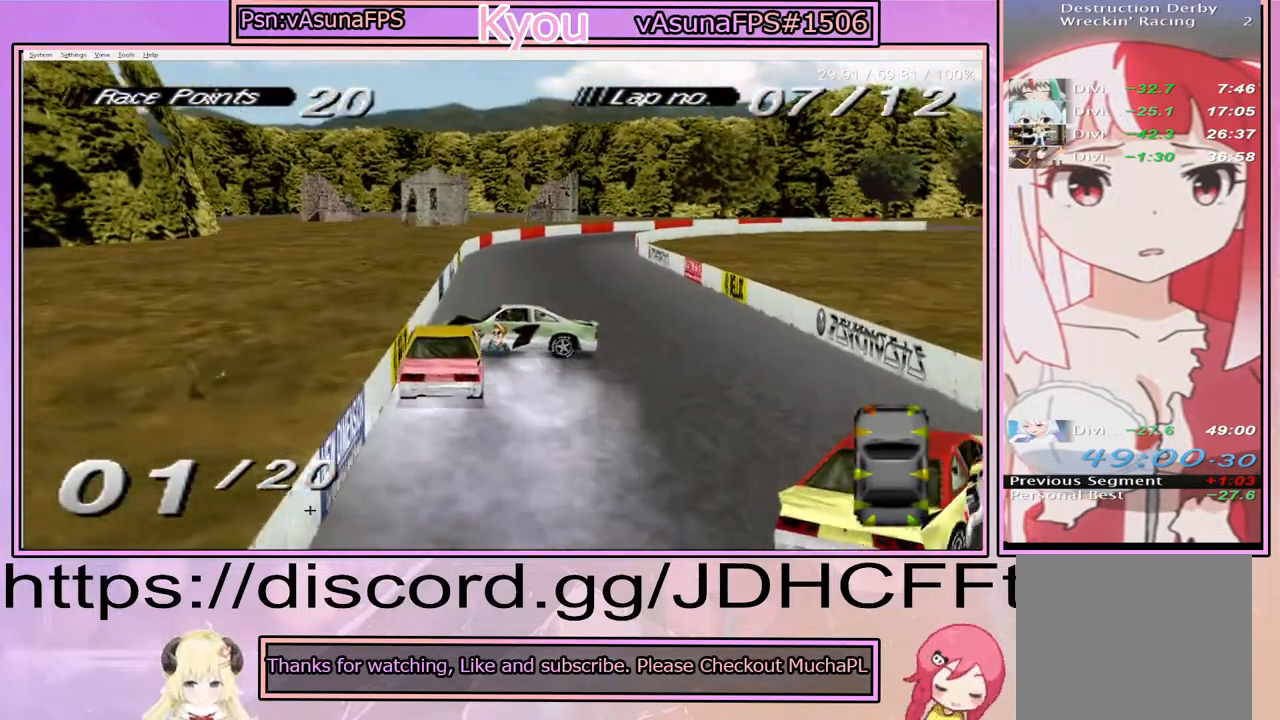
{"buttons": ["SQUARE", "DPAD_RIGHT"], "events": [[117, "DPAD_RIGHT", "up"], [300, "DPAD_RIGHT", "down"], [367, "DPAD_RIGHT", "up"], [467, "DPAD_RIGHT", "down"]]}
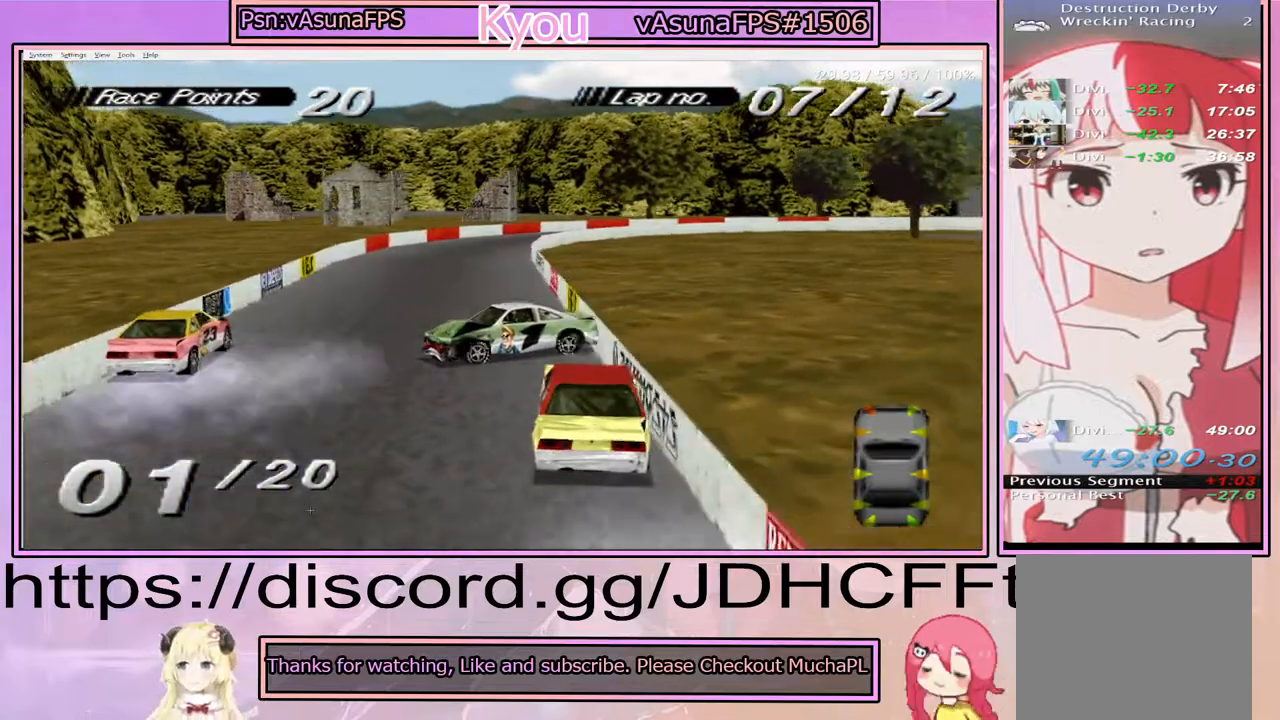
{"buttons": ["SQUARE", "DPAD_RIGHT"], "events": []}
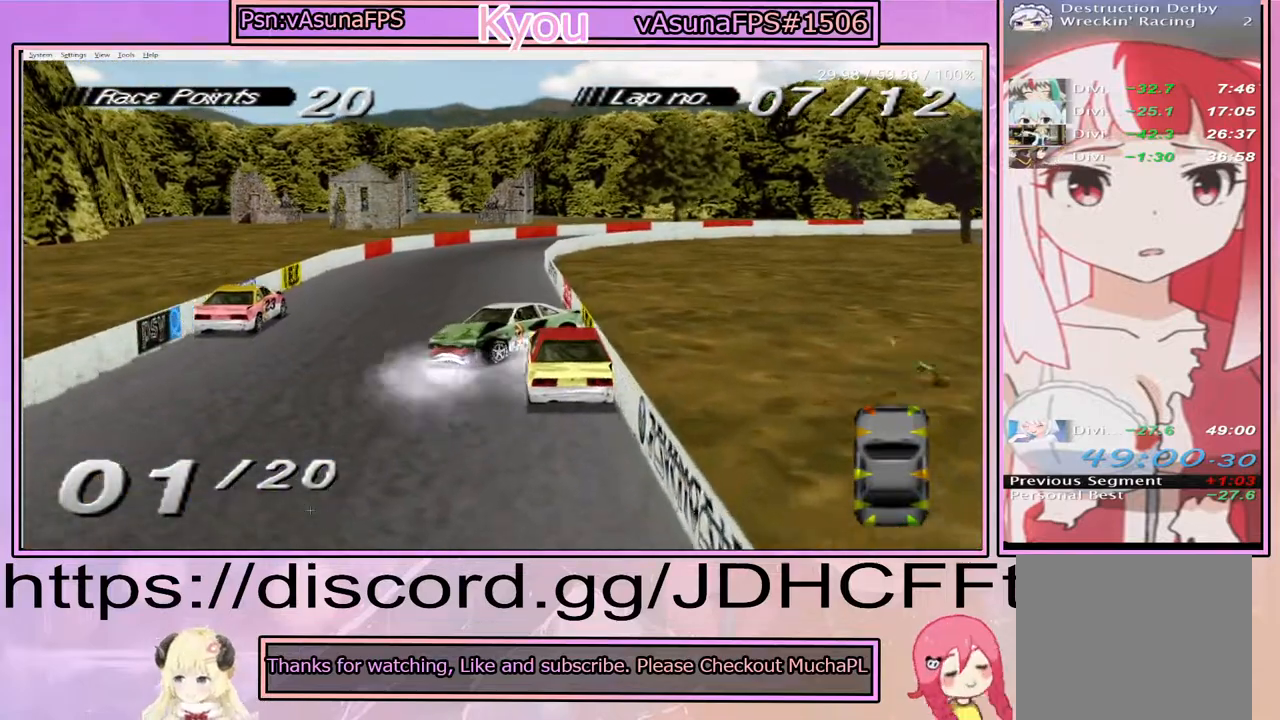
{"buttons": ["SQUARE"], "events": [[33, "DPAD_RIGHT", "up"]]}
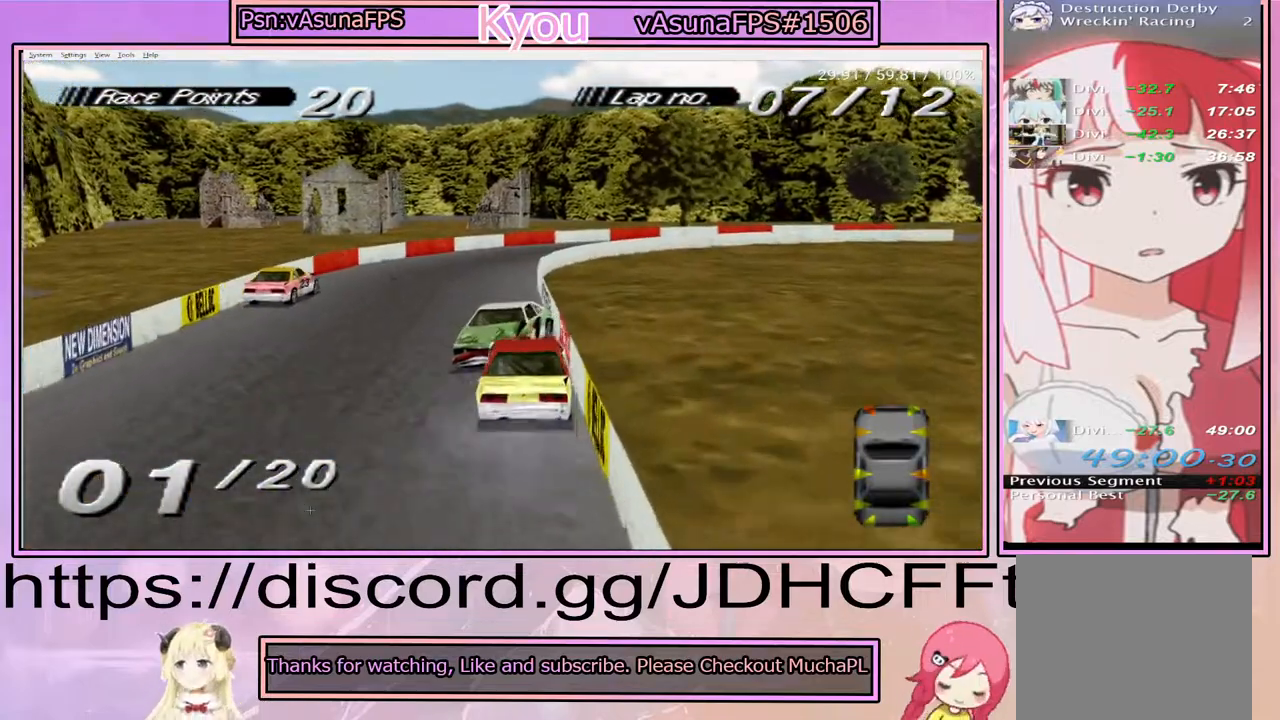
{"buttons": ["SQUARE"], "events": []}
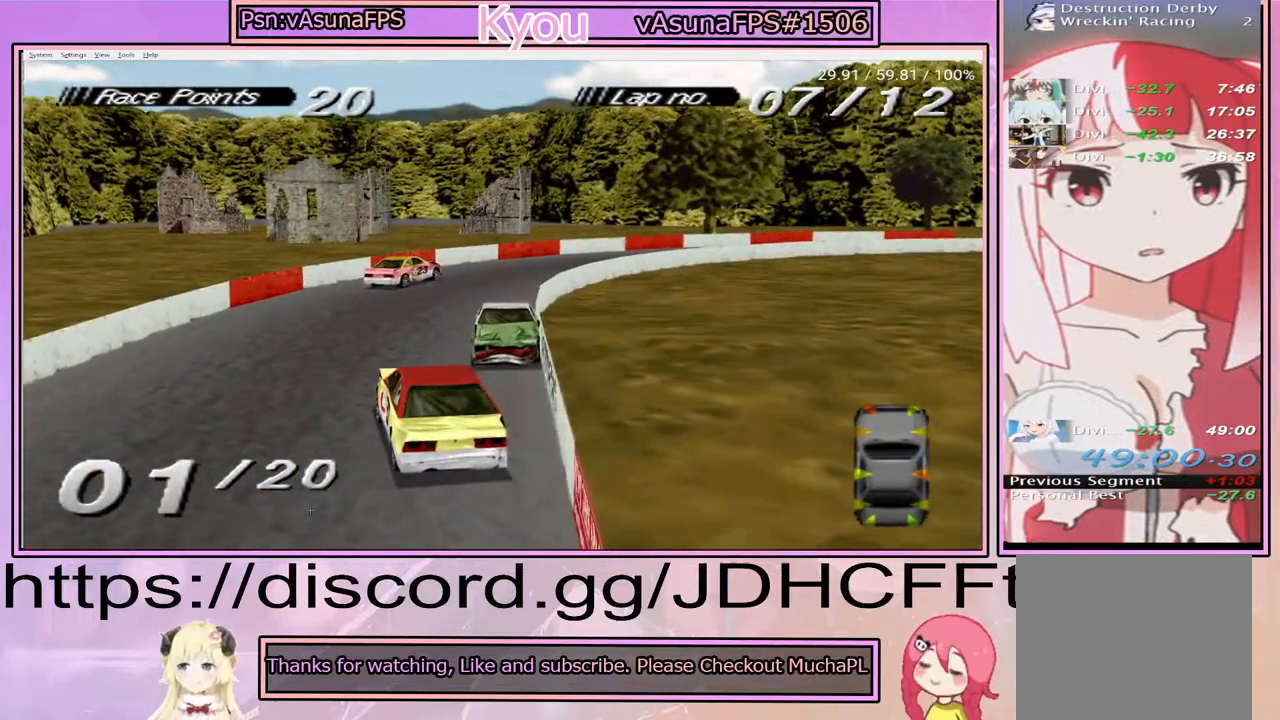
{"buttons": ["CROSS", "DPAD_RIGHT"], "events": [[50, "DPAD_RIGHT", "down"], [483, "CROSS", "down"], [483, "SQUARE", "up"]]}
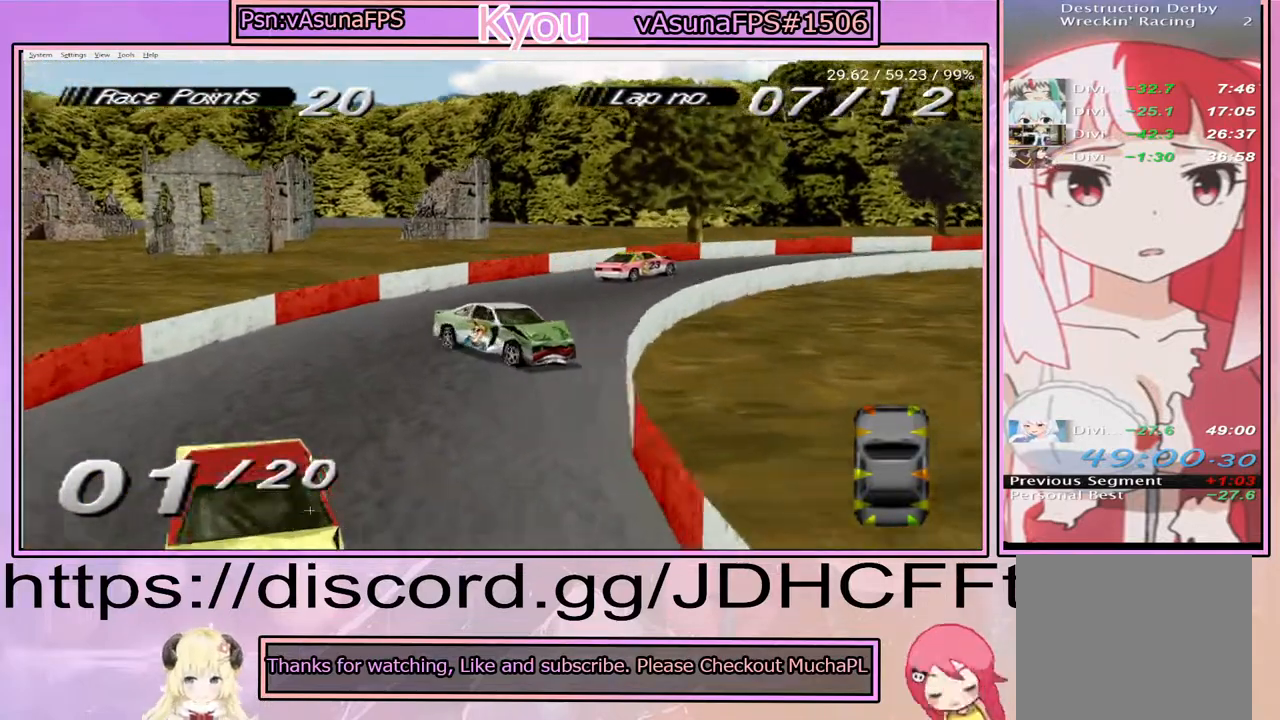
{"buttons": ["CROSS", "DPAD_RIGHT"], "events": []}
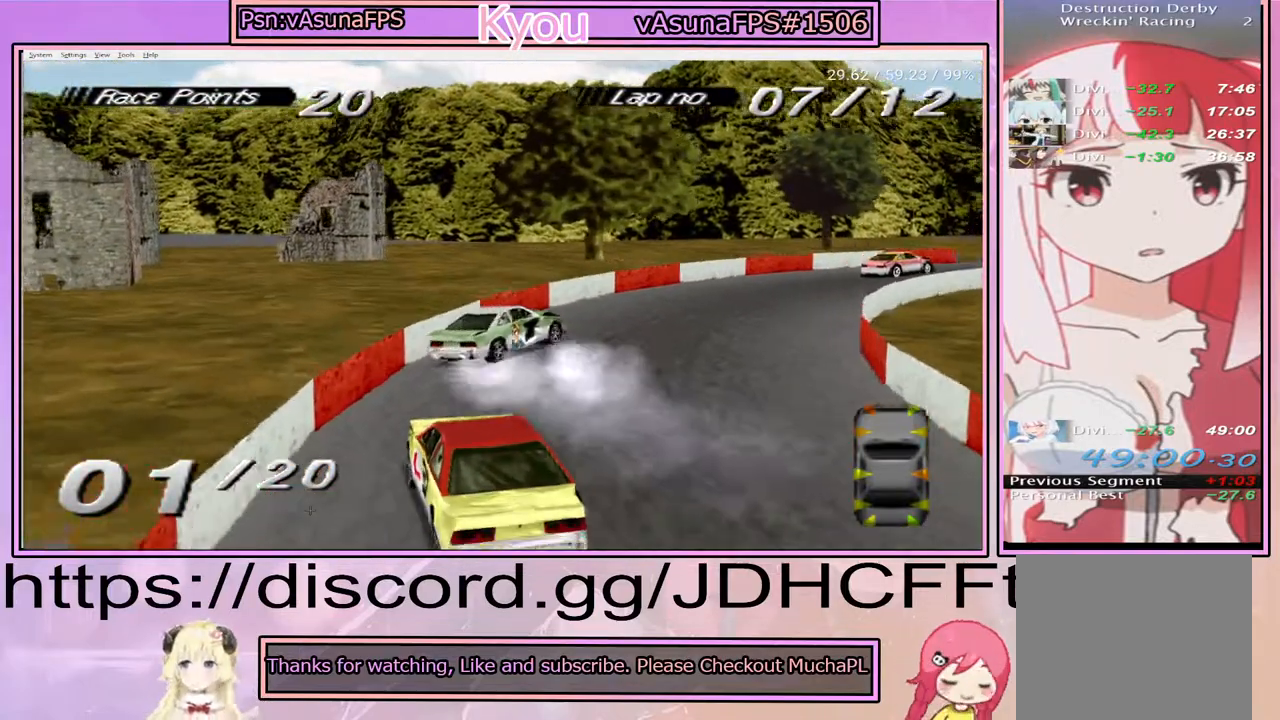
{"buttons": ["CROSS", "DPAD_RIGHT"], "events": []}
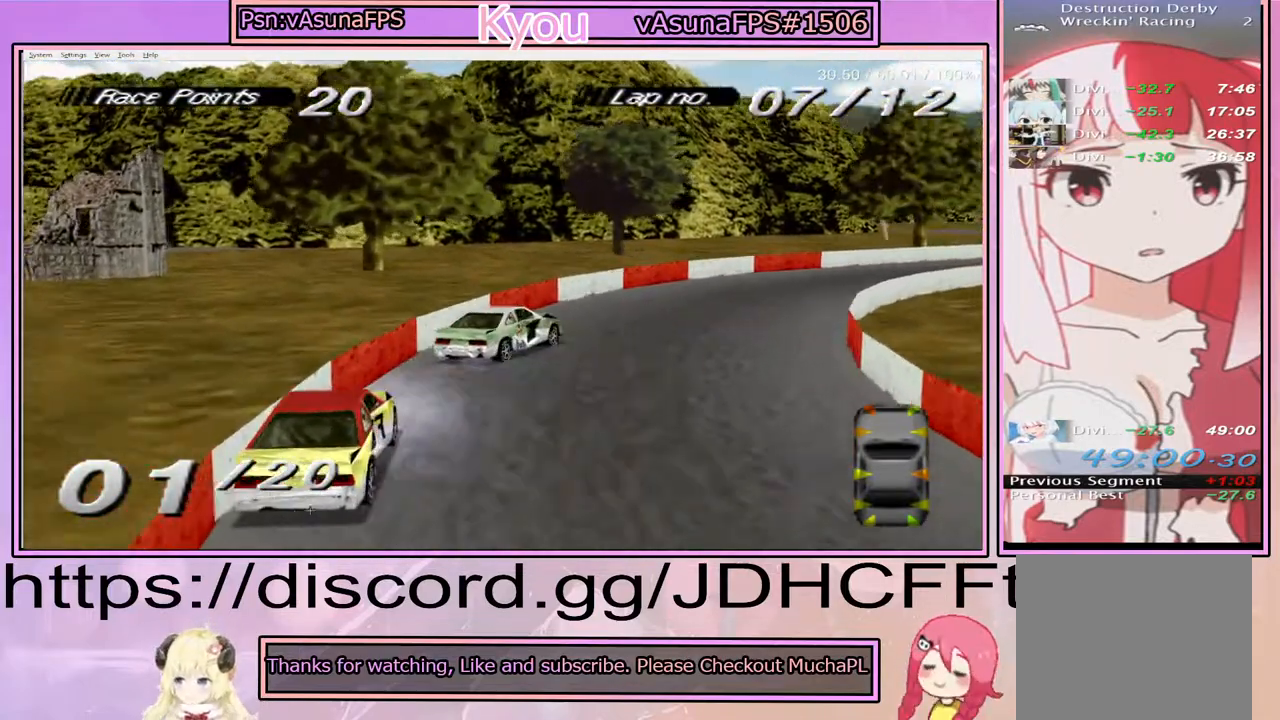
{"buttons": ["CROSS", "DPAD_LEFT"], "events": [[33, "DPAD_RIGHT", "up"], [317, "DPAD_LEFT", "down"]]}
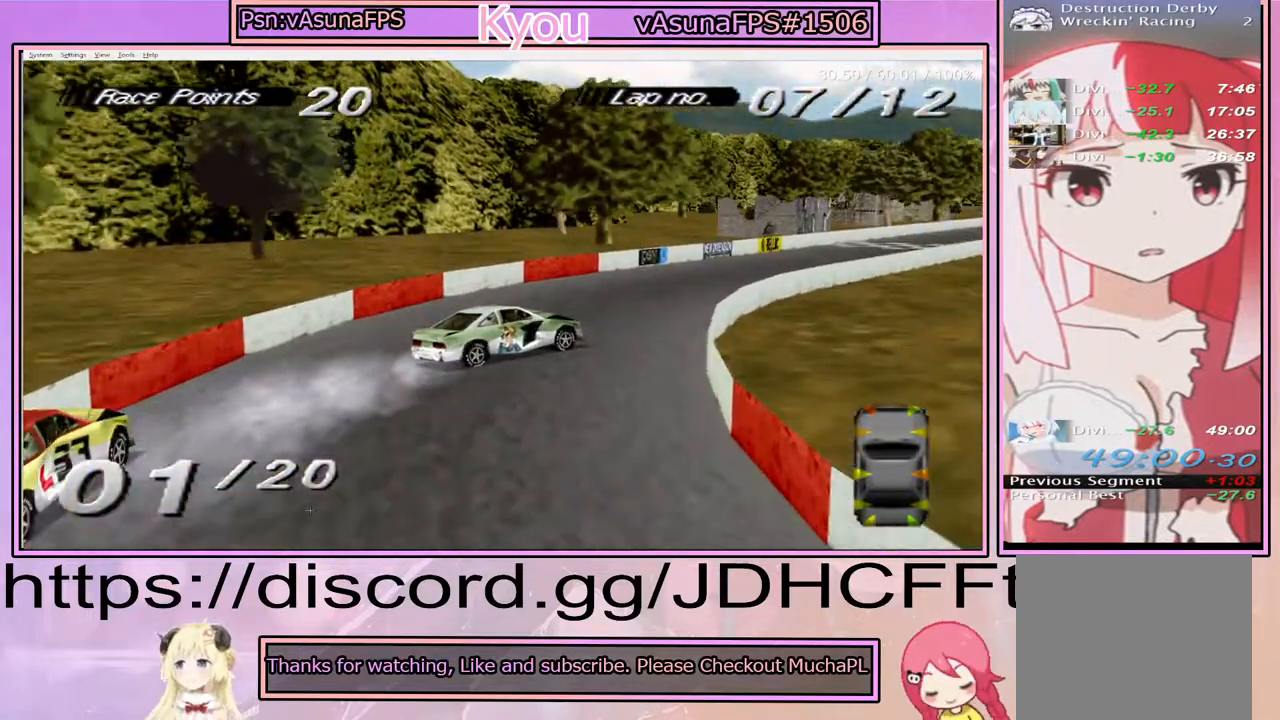
{"buttons": ["CROSS"], "events": [[17, "DPAD_LEFT", "up"], [167, "DPAD_RIGHT", "down"], [333, "DPAD_RIGHT", "up"]]}